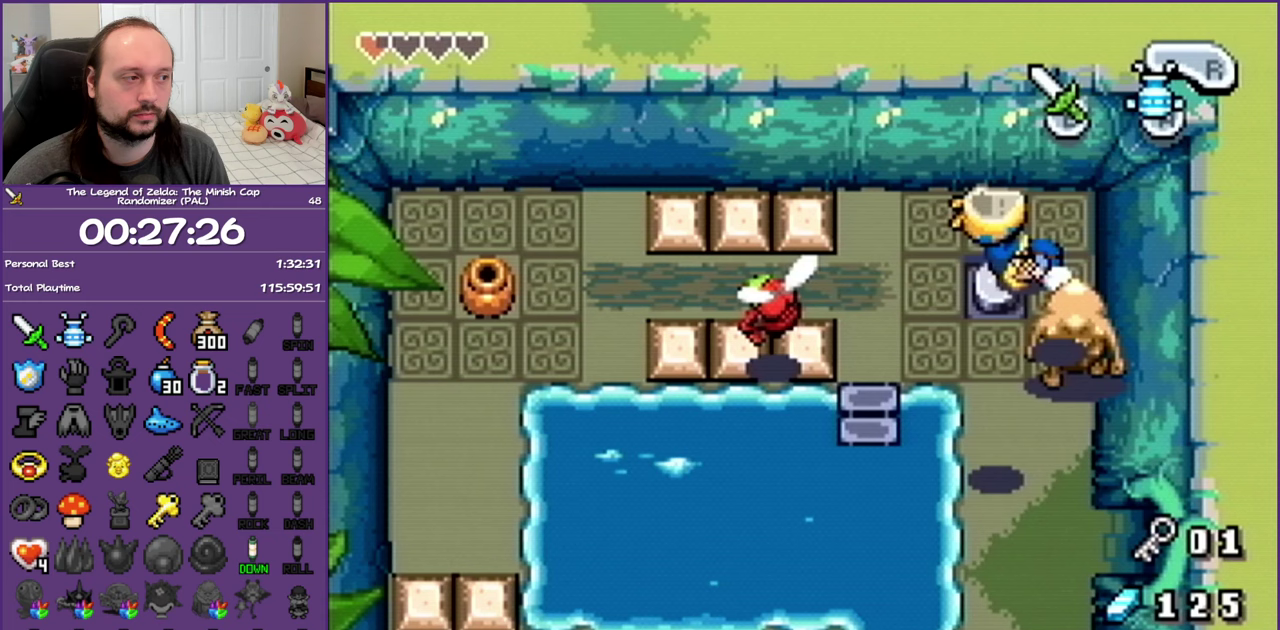
Gameplay with a controller (Nintendo layout); each line is a JSON object with the inputs held at the frame after it. "events" lists button and stick changes between this image and that frame as [ms after this image, input, new state], when the widget could be followed in between. Not read: L3 R3.
{"buttons": ["DPAD_LEFT"], "events": [[33, "R1", "up"]]}
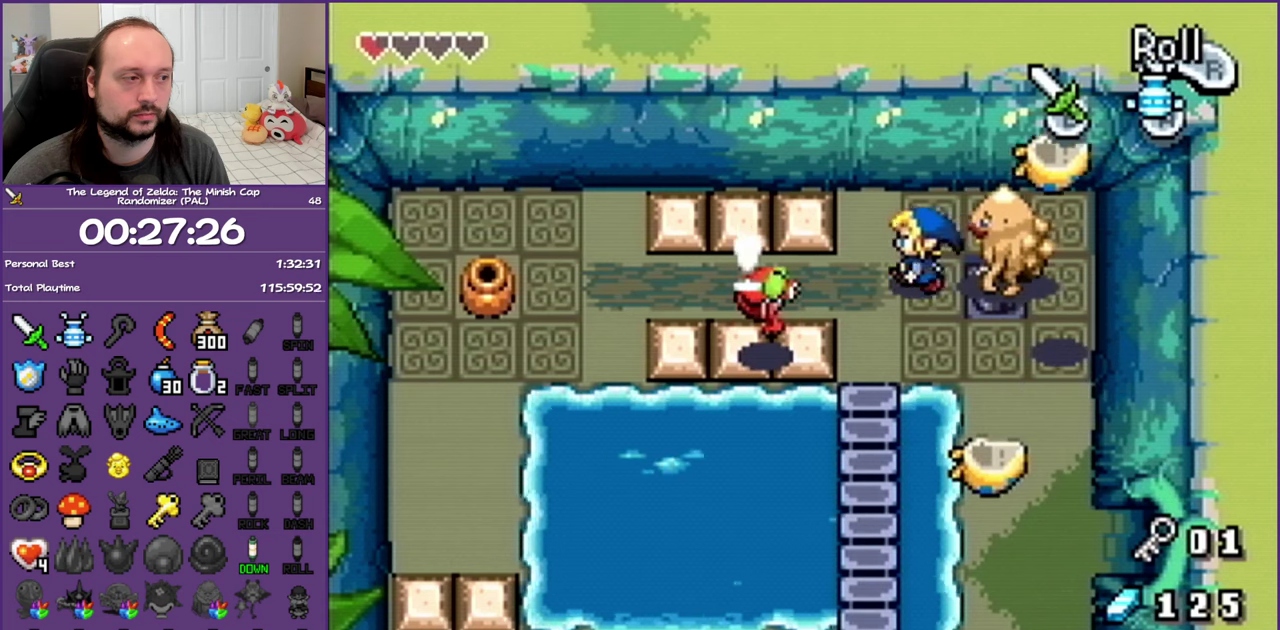
{"buttons": ["DPAD_LEFT"], "events": [[133, "R1", "down"], [333, "R1", "up"]]}
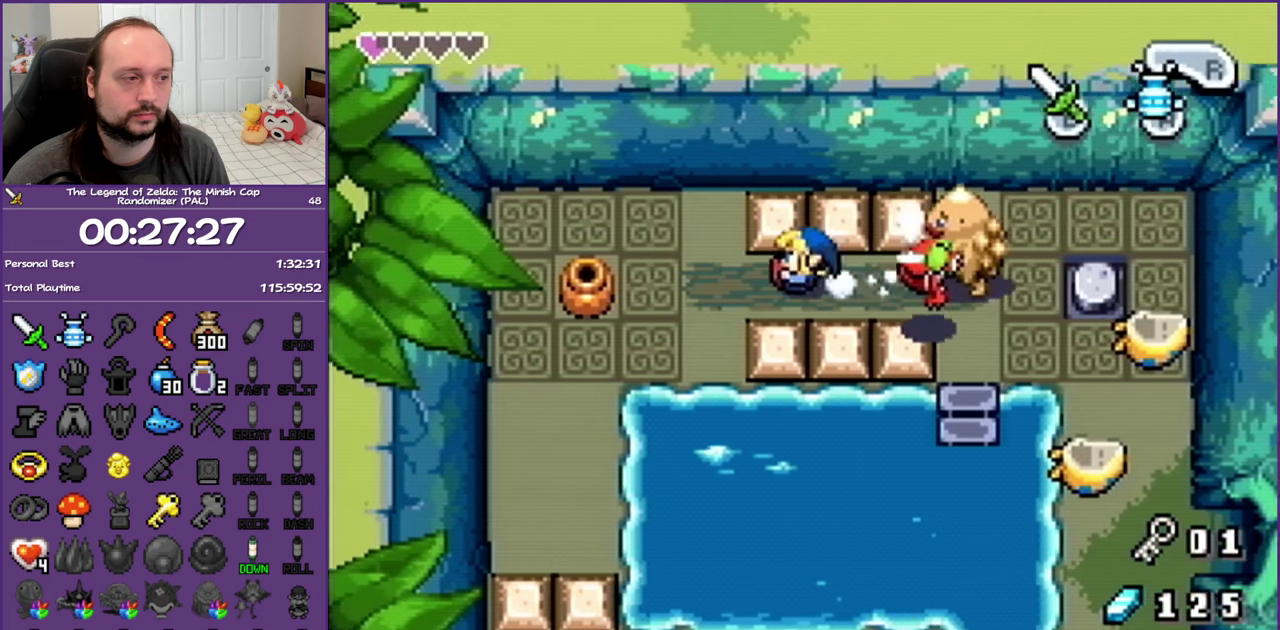
{"buttons": ["DPAD_LEFT"], "events": [[267, "DPAD_UP", "down"], [333, "DPAD_LEFT", "up"], [417, "DPAD_LEFT", "down"], [467, "DPAD_UP", "up"]]}
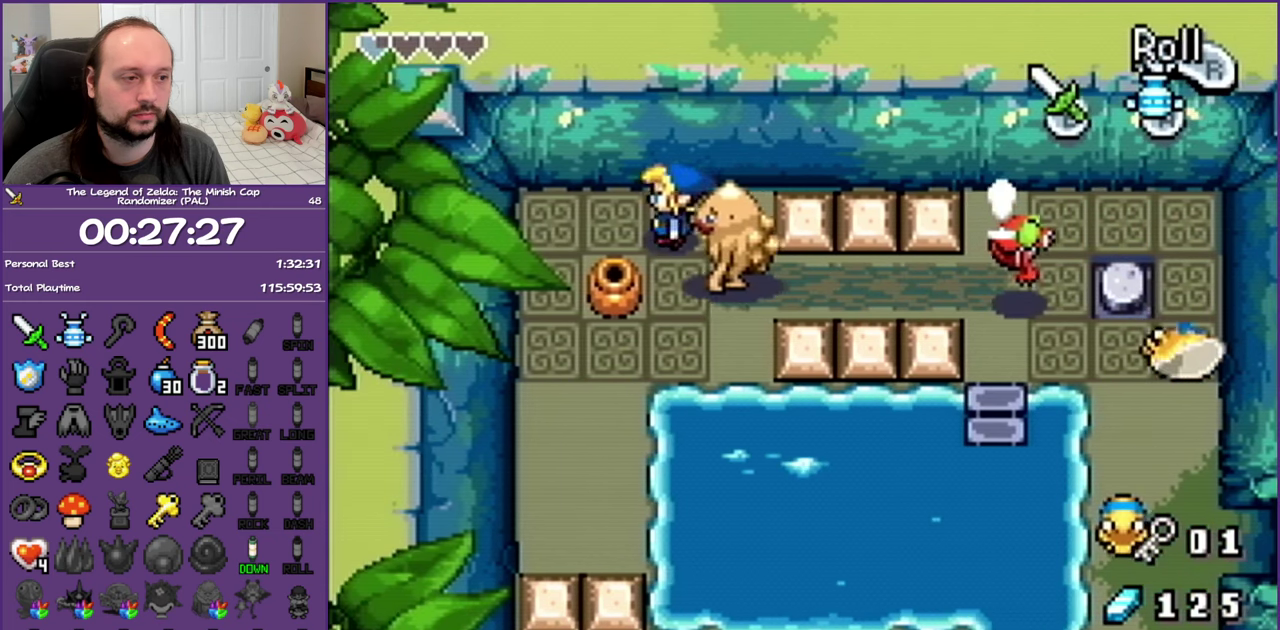
{"buttons": ["DPAD_DOWN"], "events": [[300, "DPAD_DOWN", "down"], [433, "DPAD_LEFT", "up"]]}
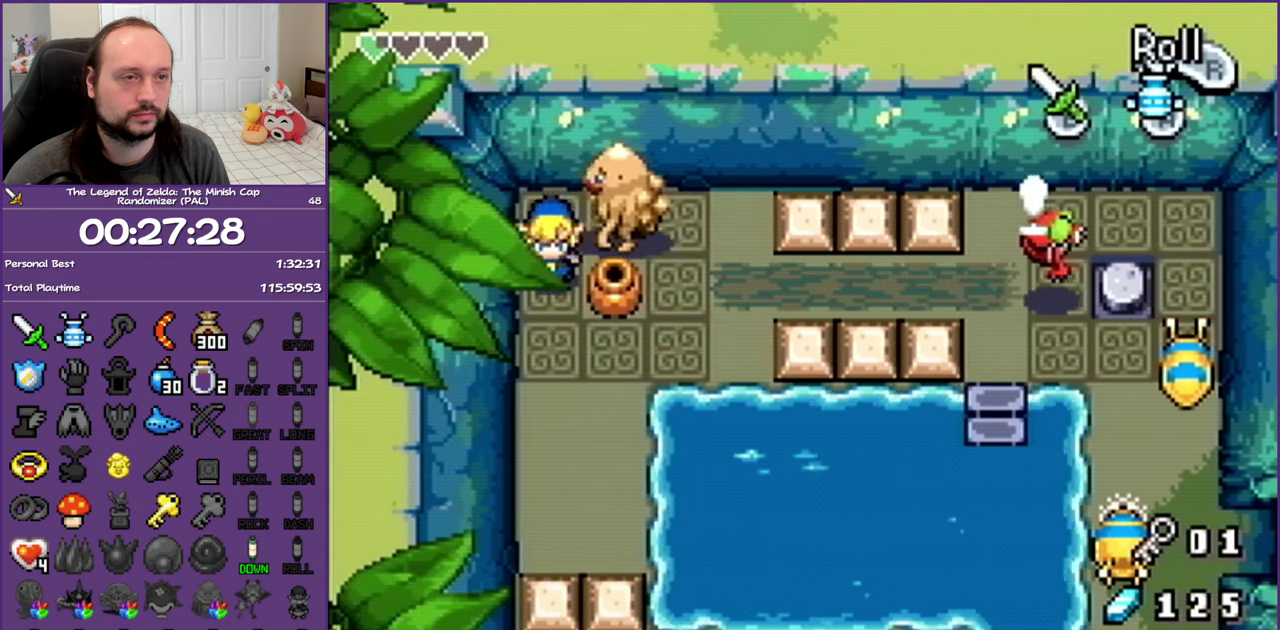
{"buttons": ["DPAD_RIGHT"], "events": [[17, "DPAD_RIGHT", "down"], [67, "DPAD_DOWN", "up"]]}
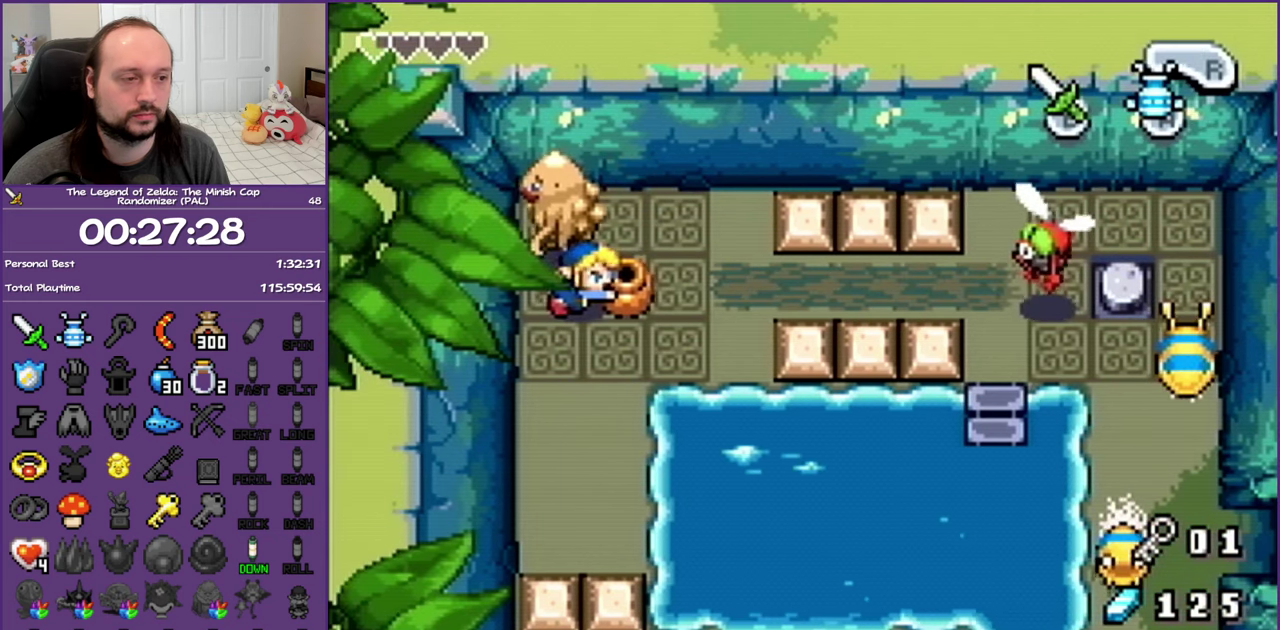
{"buttons": ["DPAD_RIGHT"], "events": []}
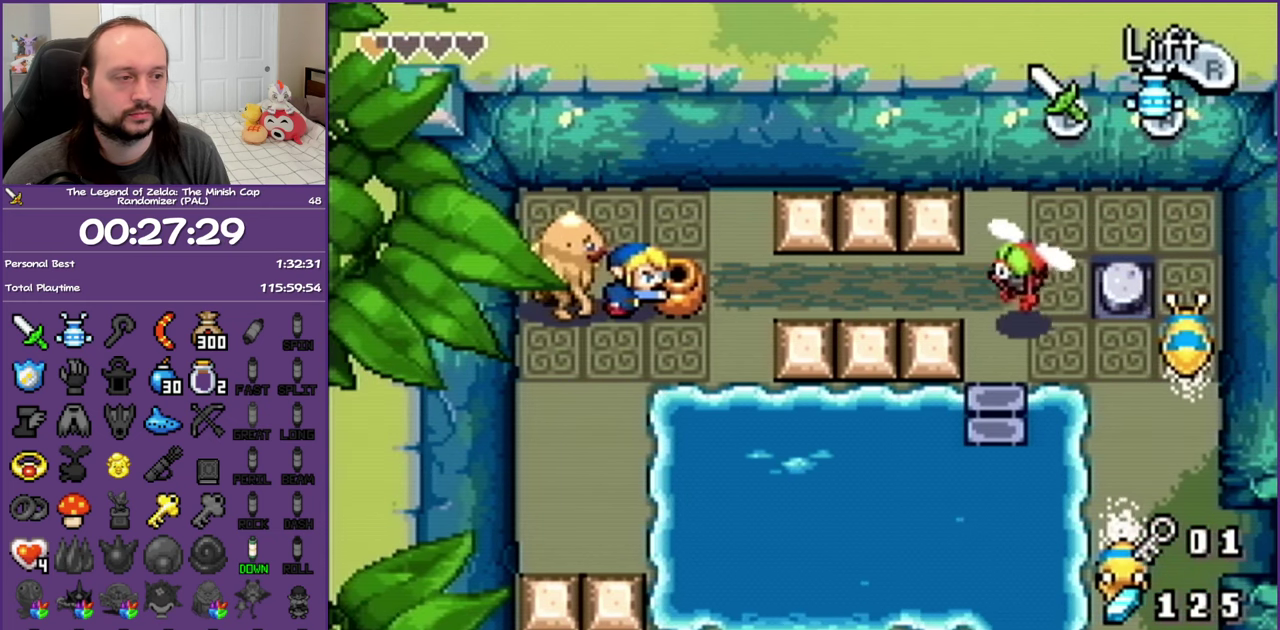
{"buttons": ["DPAD_RIGHT"], "events": []}
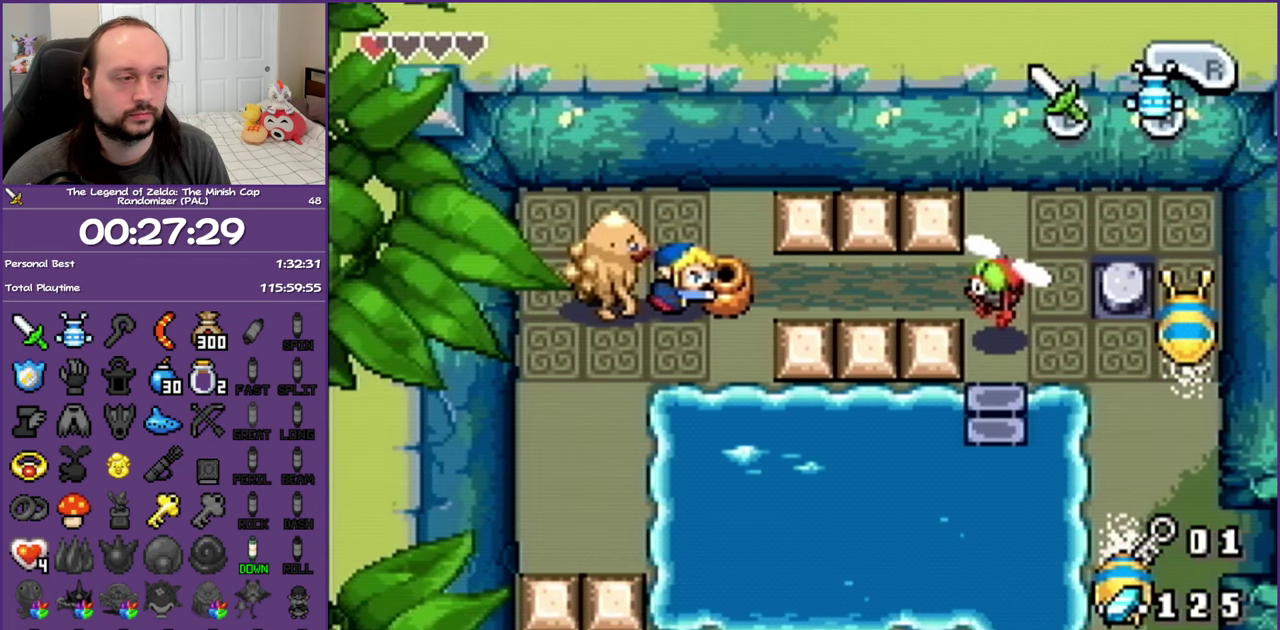
{"buttons": ["DPAD_RIGHT"], "events": []}
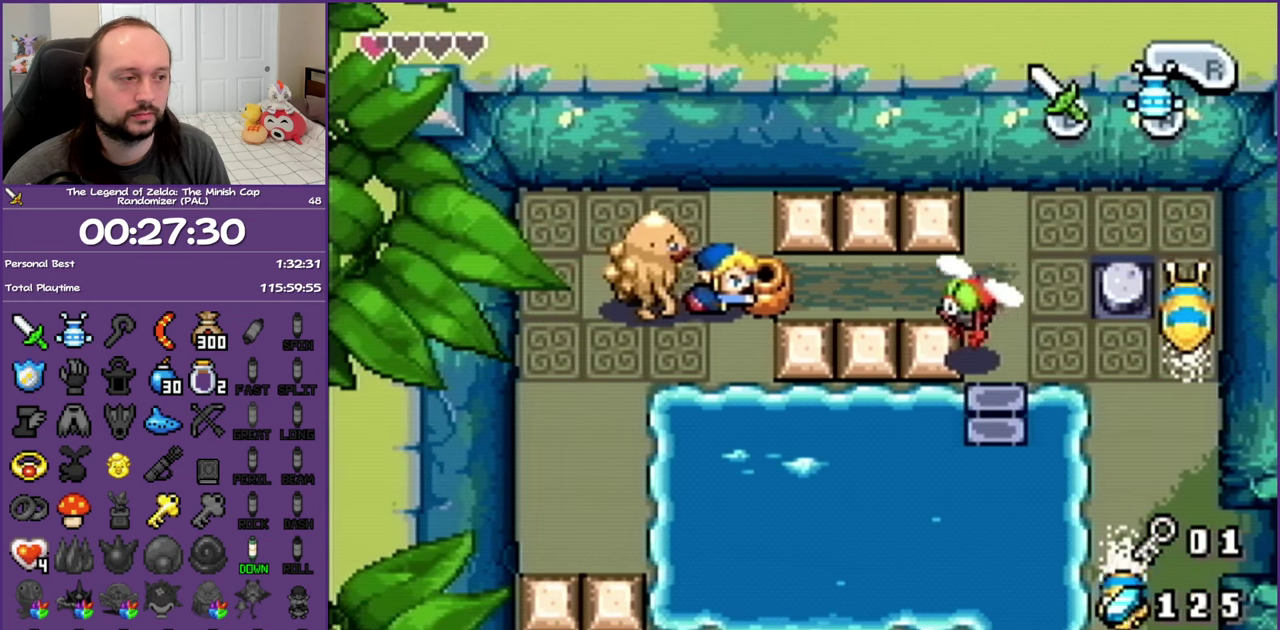
{"buttons": ["DPAD_RIGHT"], "events": []}
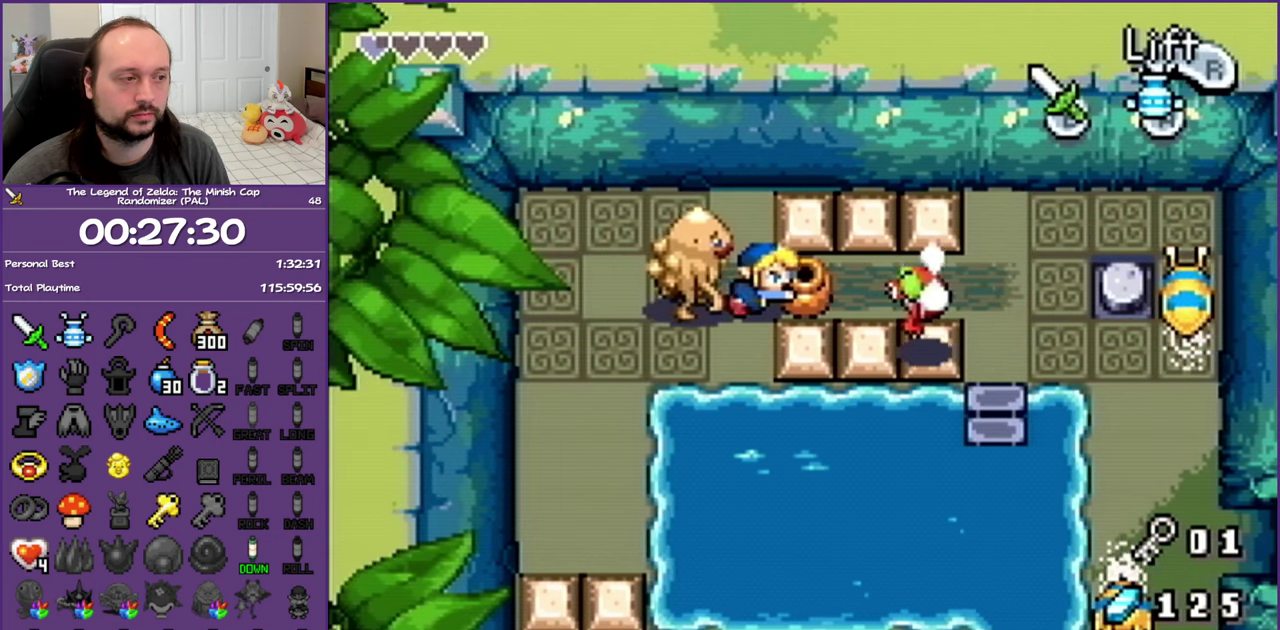
{"buttons": [], "events": [[17, "B", "down"], [17, "DPAD_RIGHT", "up"], [133, "B", "up"], [200, "B", "down"], [317, "B", "up"], [383, "B", "down"], [467, "B", "up"]]}
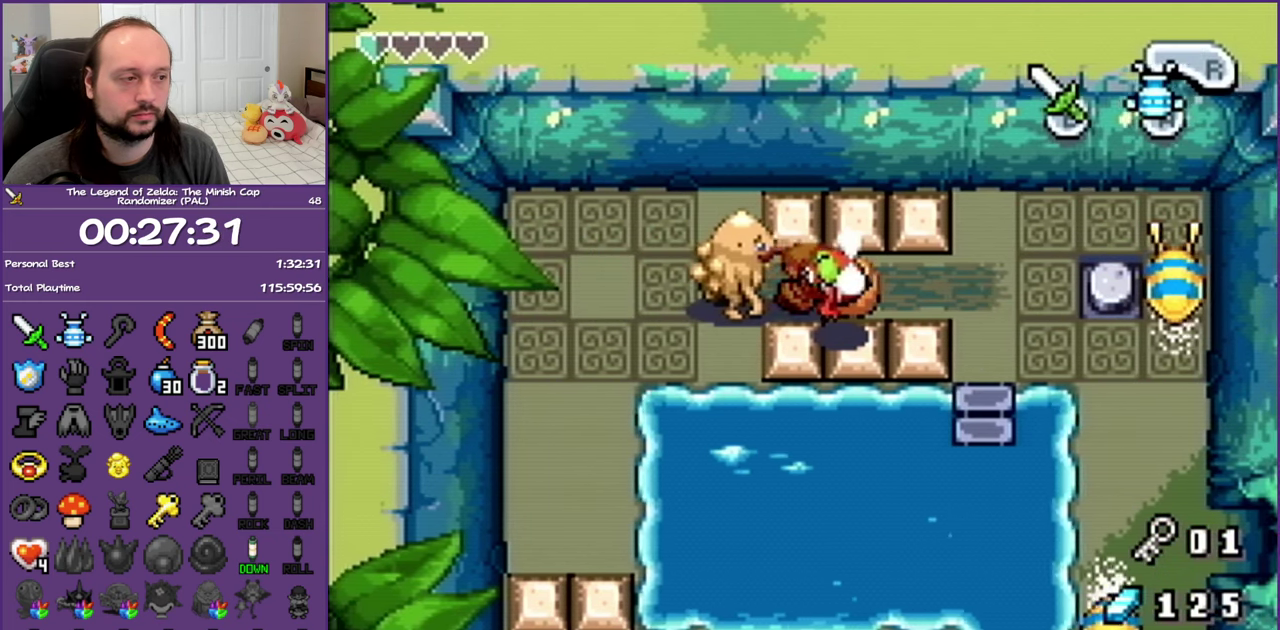
{"buttons": [], "events": [[50, "B", "down"], [117, "B", "up"], [200, "B", "down"], [483, "B", "up"]]}
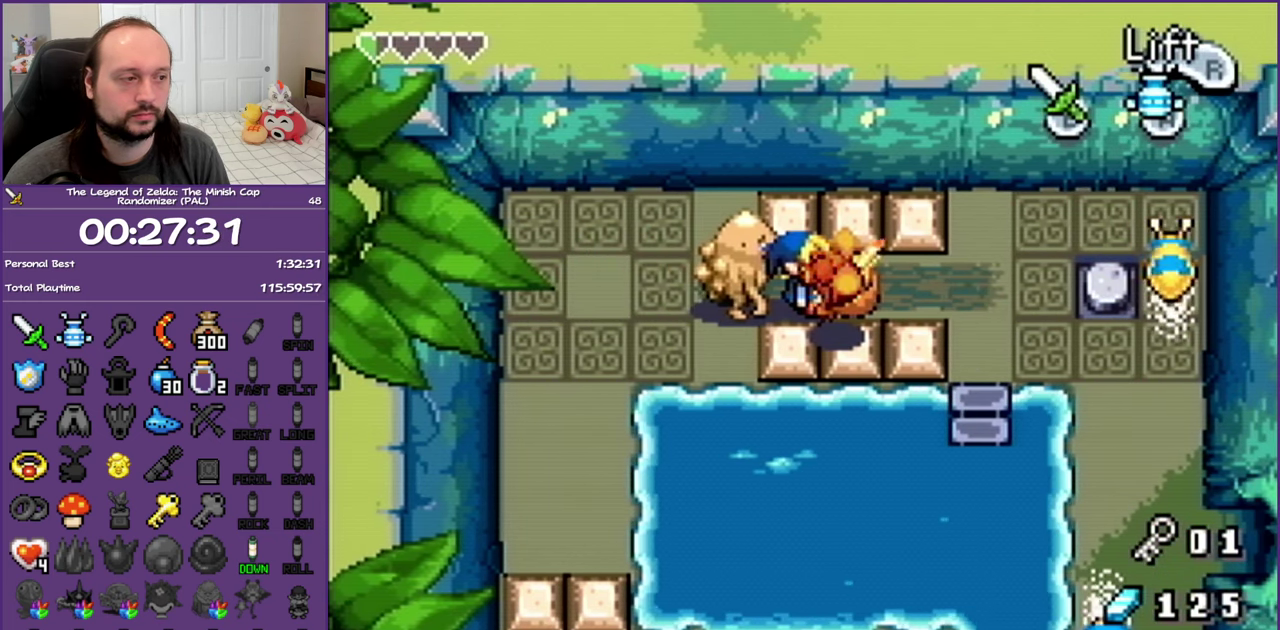
{"buttons": ["DPAD_RIGHT"], "events": [[67, "DPAD_RIGHT", "down"]]}
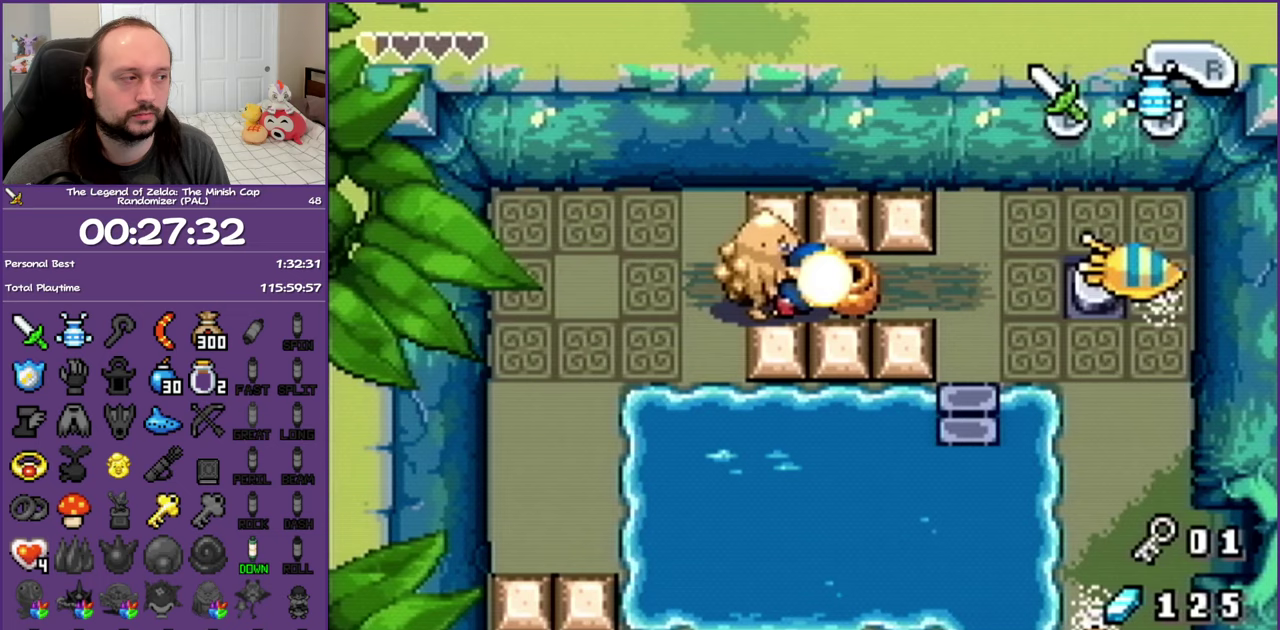
{"buttons": ["DPAD_RIGHT"], "events": []}
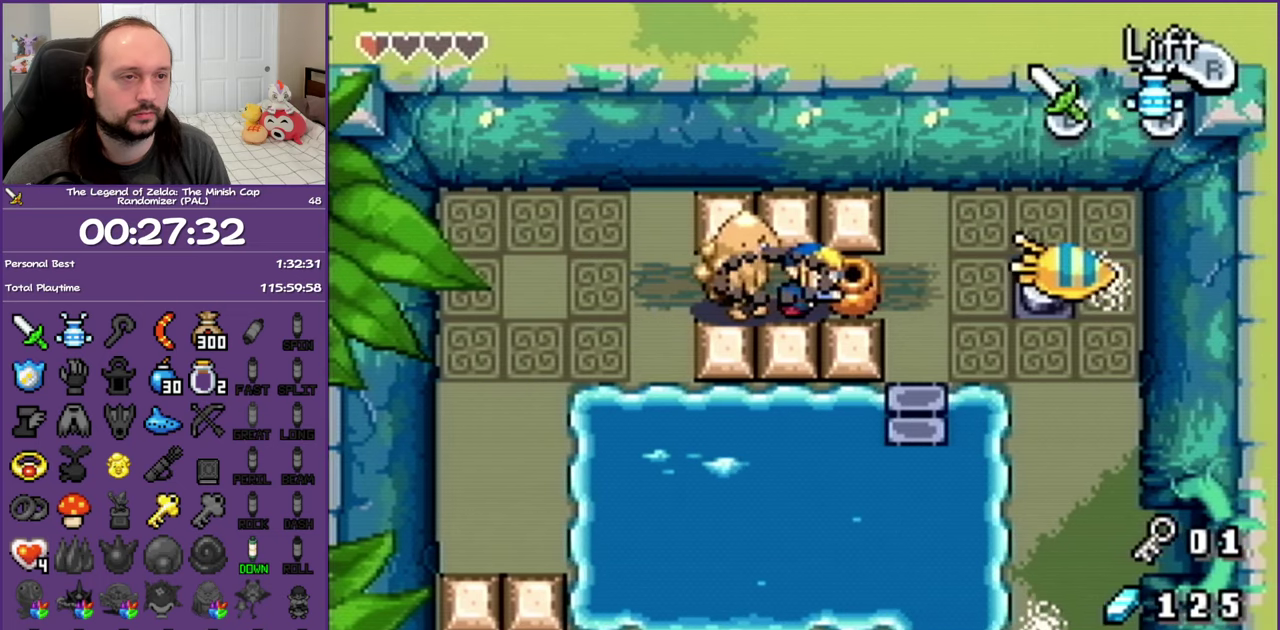
{"buttons": ["DPAD_RIGHT"], "events": []}
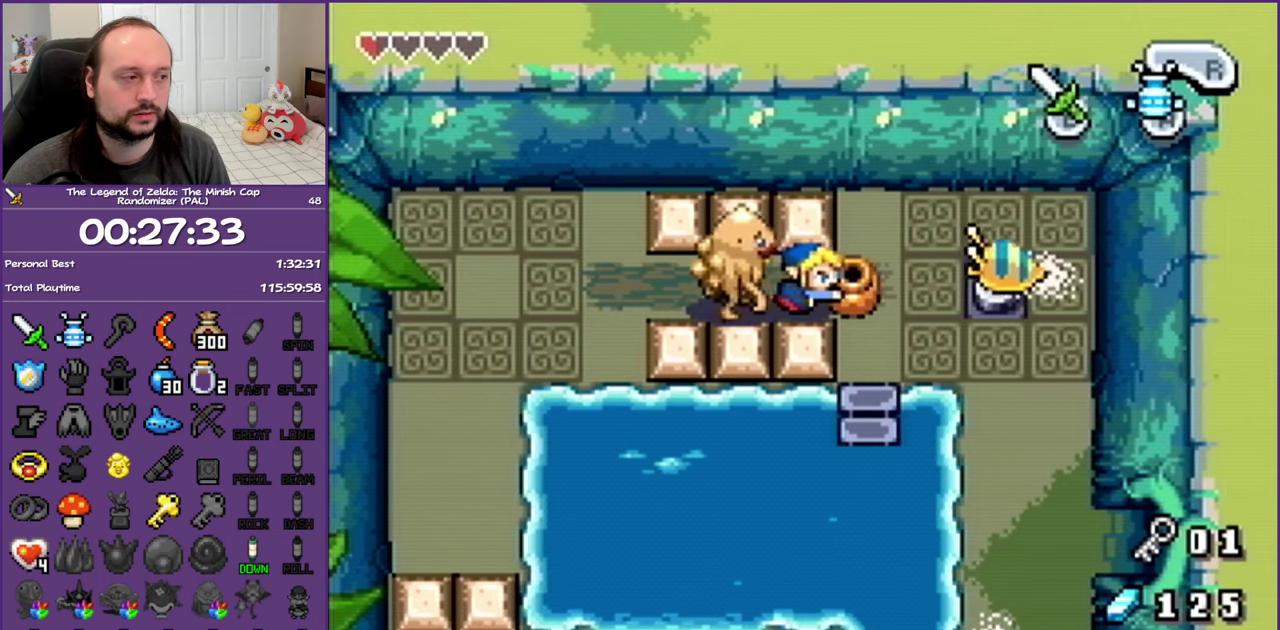
{"buttons": [], "events": [[133, "DPAD_RIGHT", "up"]]}
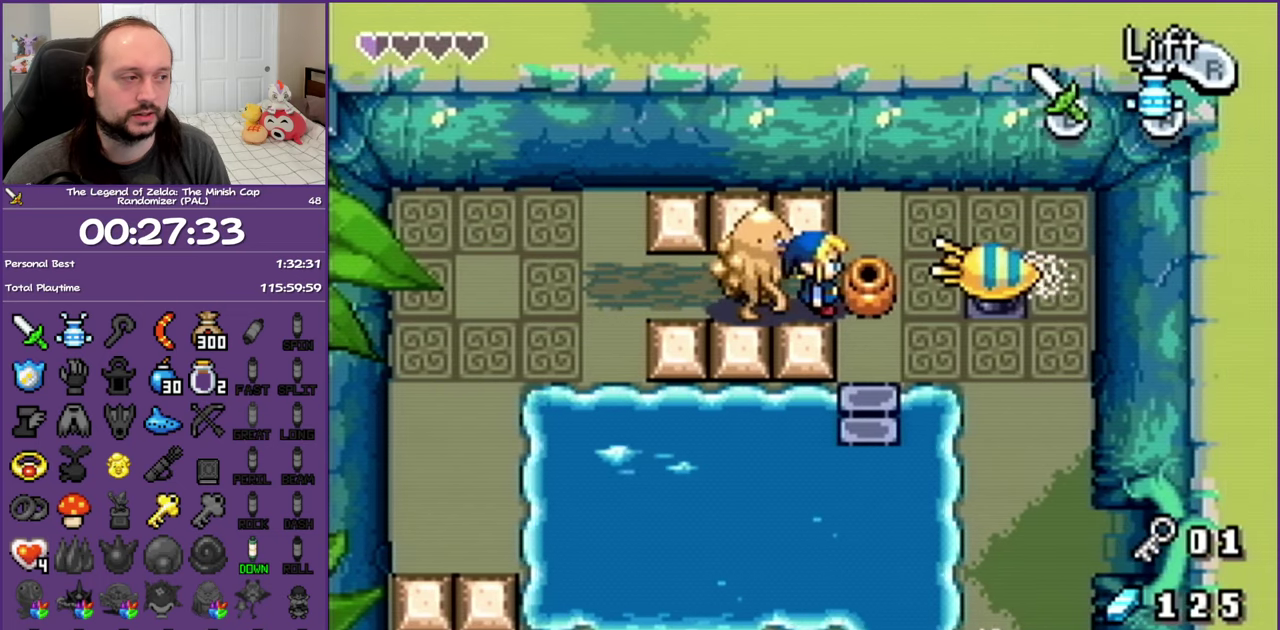
{"buttons": [], "events": []}
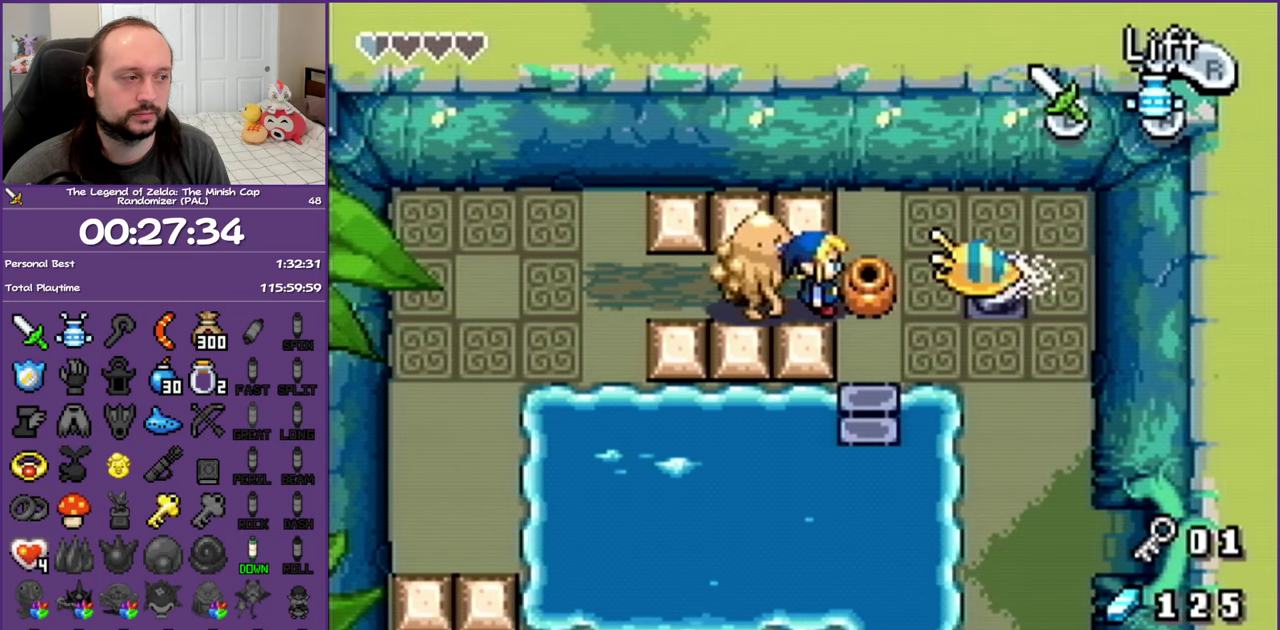
{"buttons": [], "events": []}
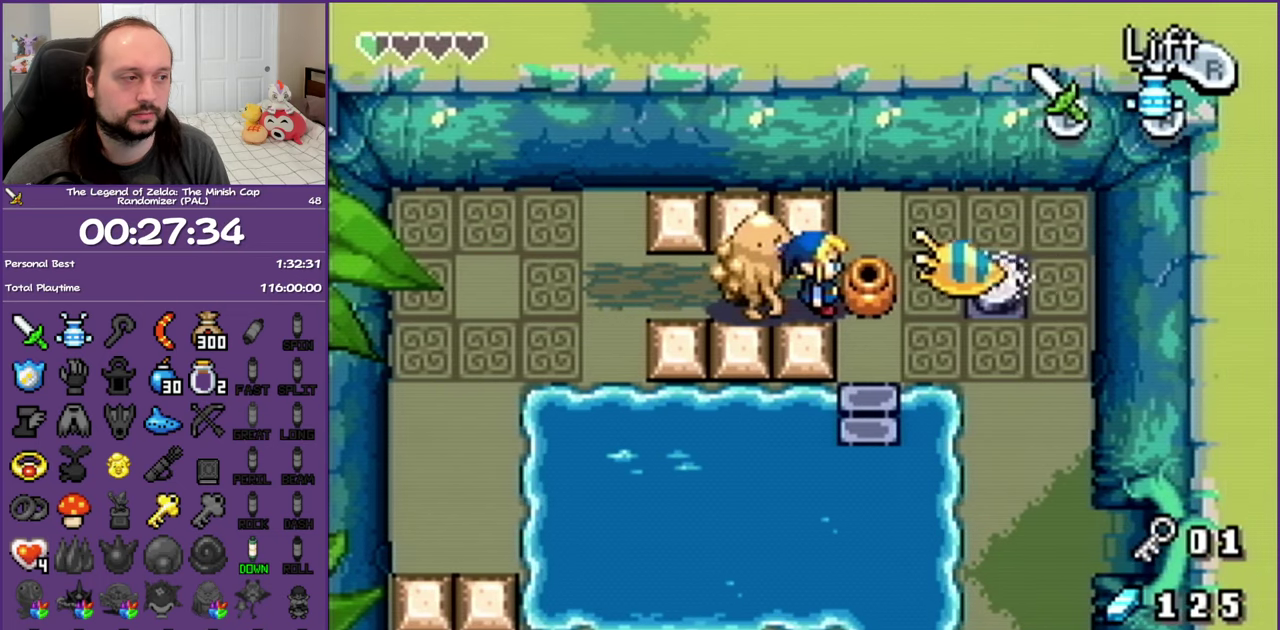
{"buttons": [], "events": [[183, "B", "down"], [317, "B", "up"]]}
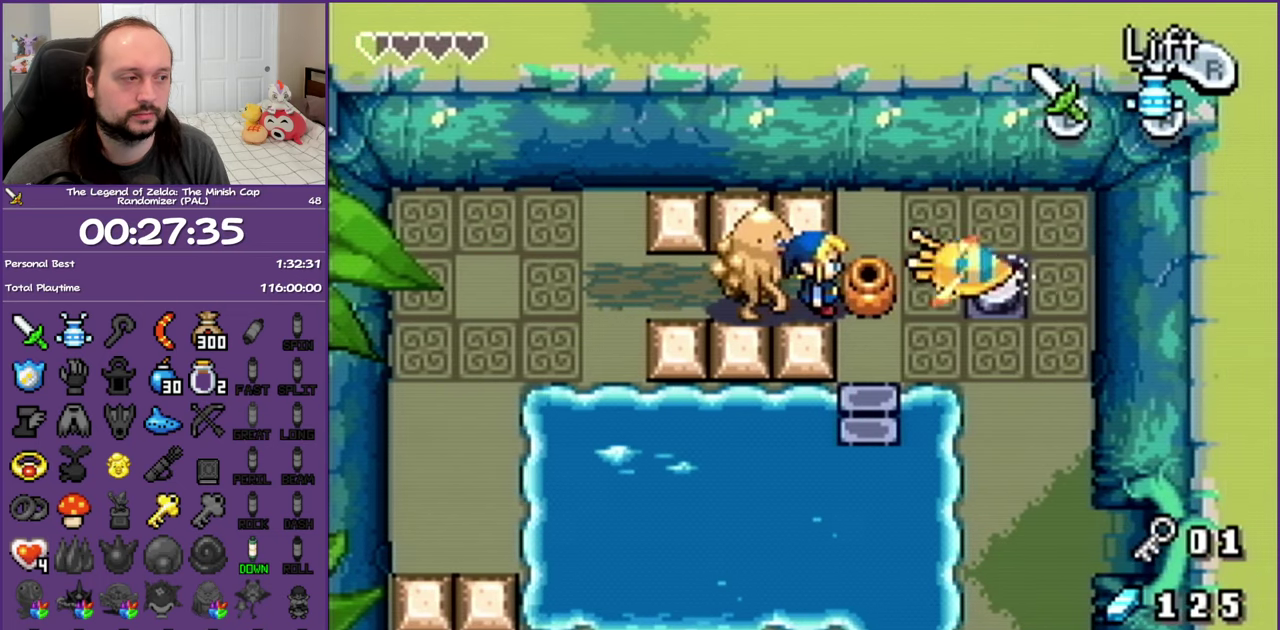
{"buttons": ["DPAD_RIGHT"], "events": [[267, "DPAD_RIGHT", "down"]]}
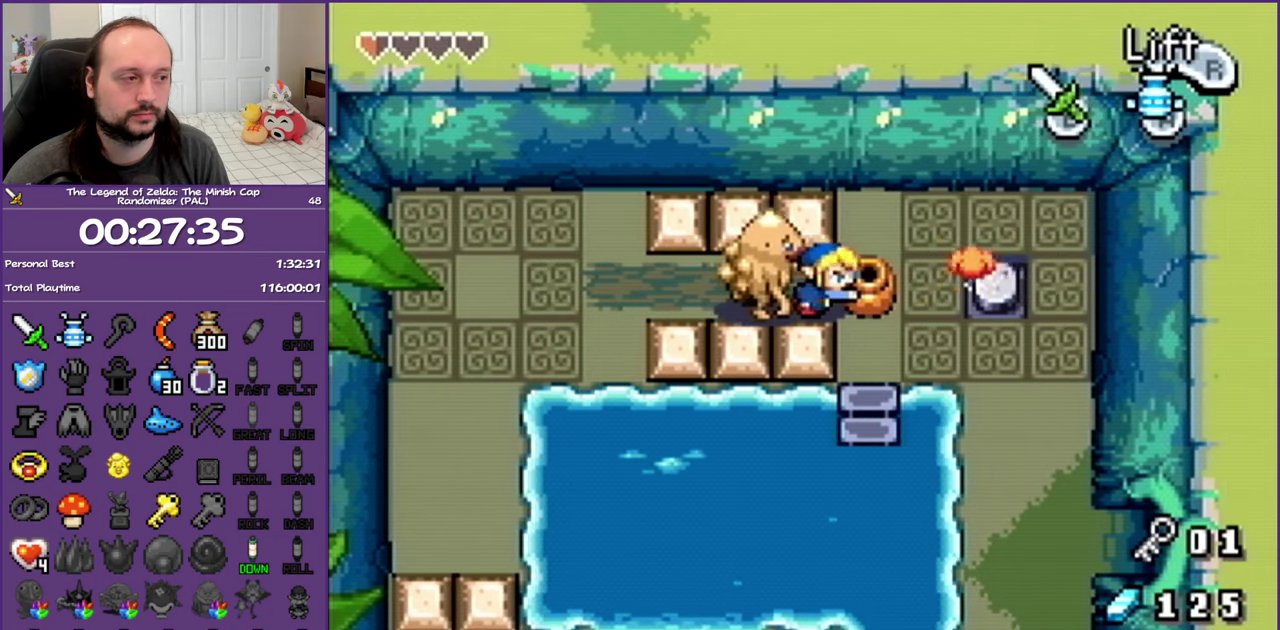
{"buttons": ["DPAD_RIGHT"], "events": []}
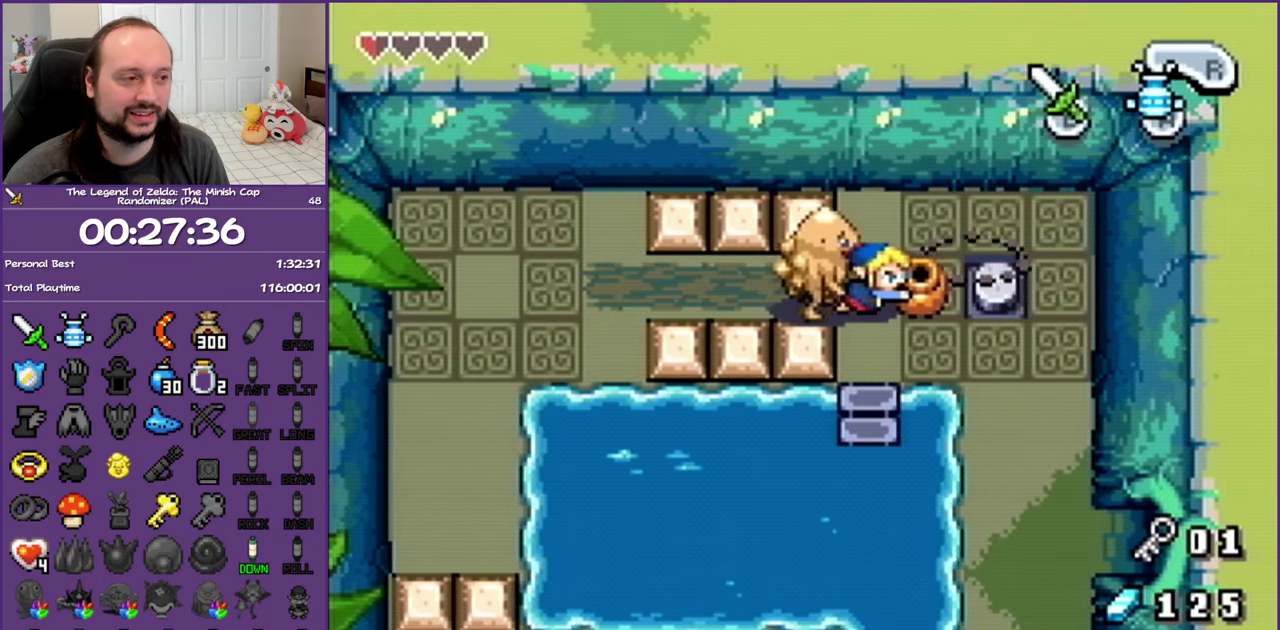
{"buttons": ["DPAD_RIGHT"], "events": []}
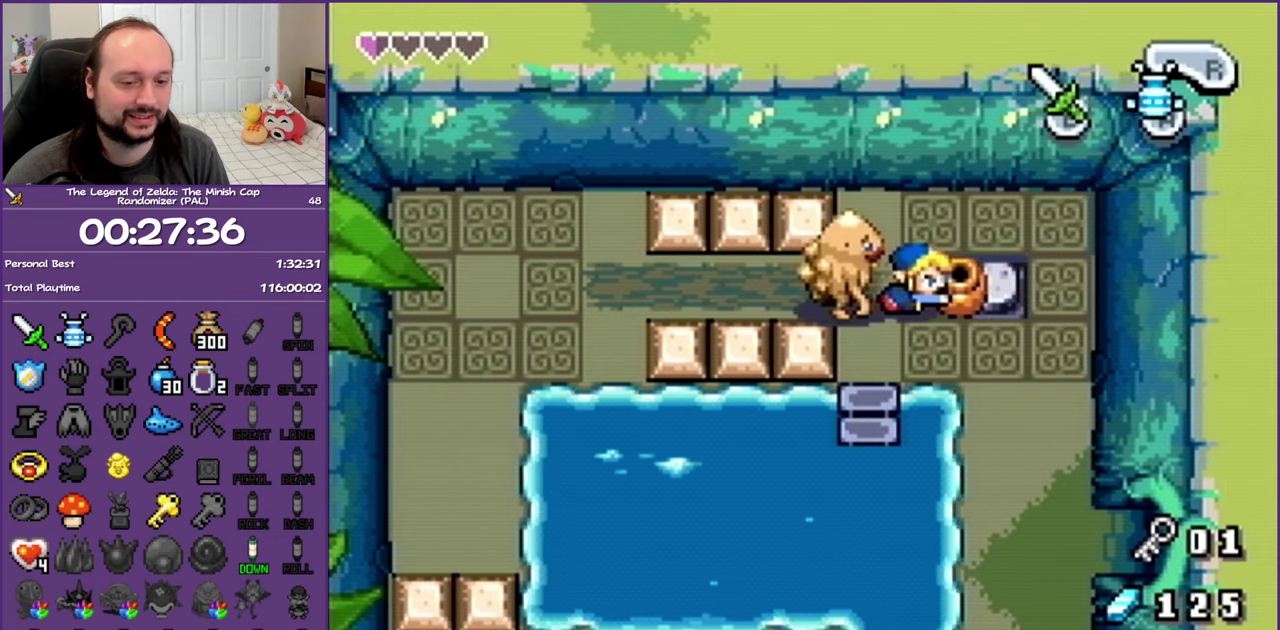
{"buttons": ["DPAD_DOWN", "DPAD_LEFT"], "events": [[267, "DPAD_RIGHT", "up"], [333, "DPAD_LEFT", "down"], [483, "DPAD_DOWN", "down"]]}
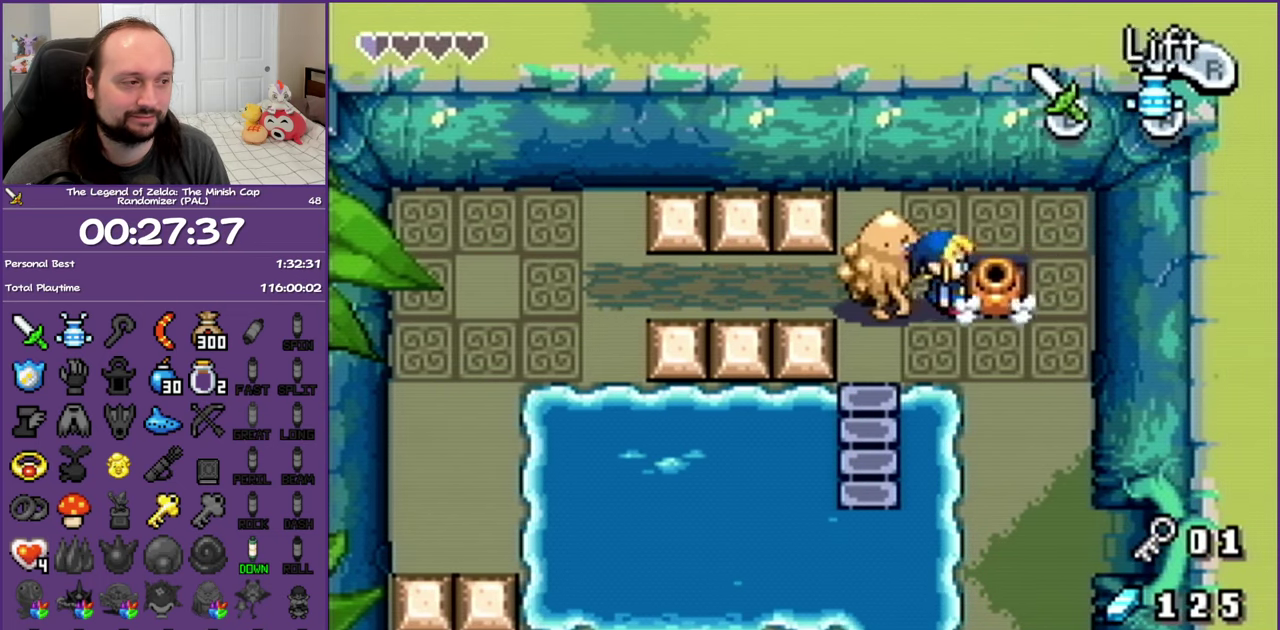
{"buttons": ["R1", "DPAD_DOWN"], "events": [[433, "DPAD_LEFT", "up"], [433, "R1", "down"]]}
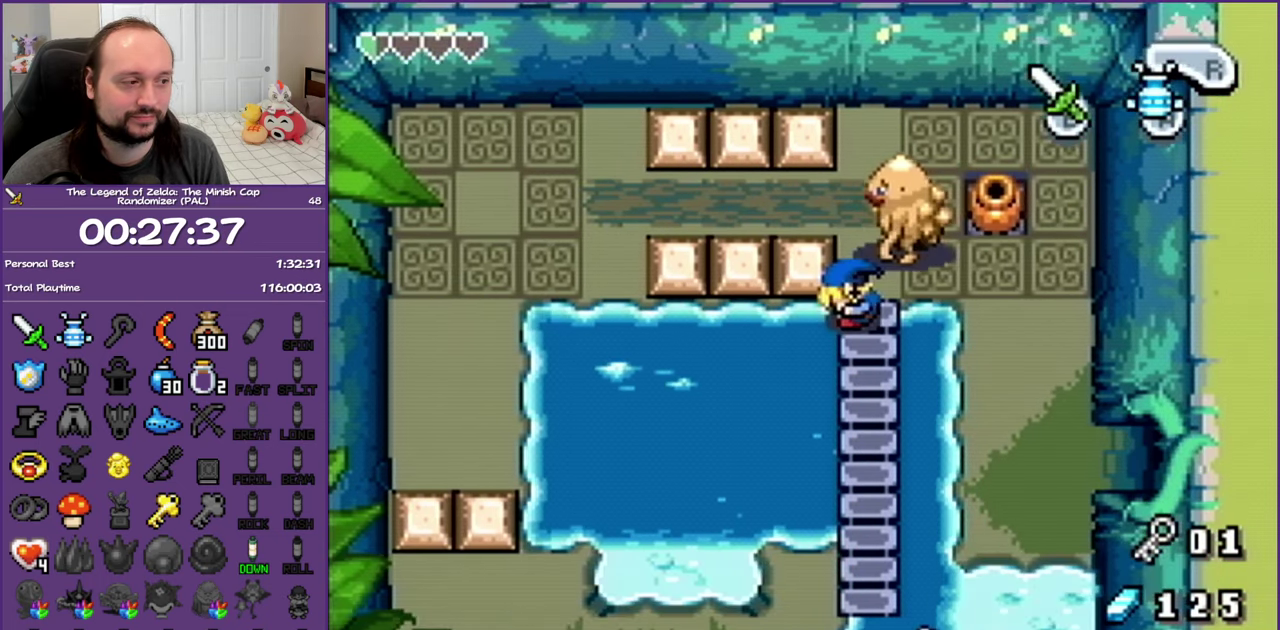
{"buttons": [], "events": [[50, "R1", "up"], [383, "DPAD_DOWN", "up"]]}
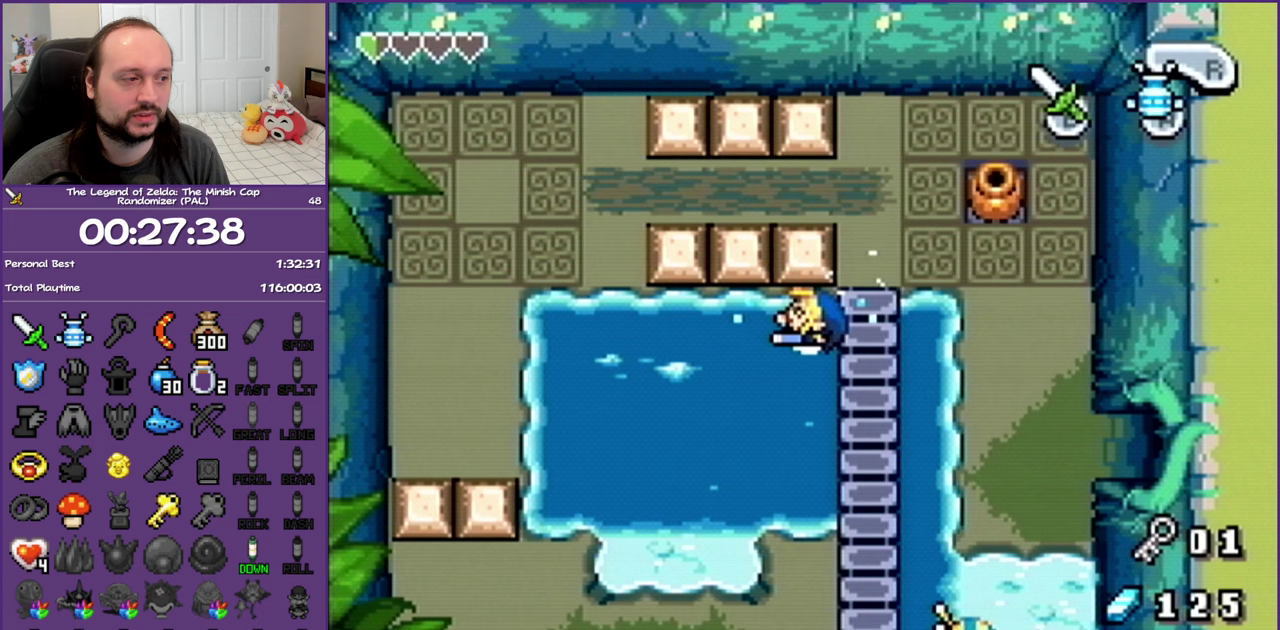
{"buttons": [], "events": []}
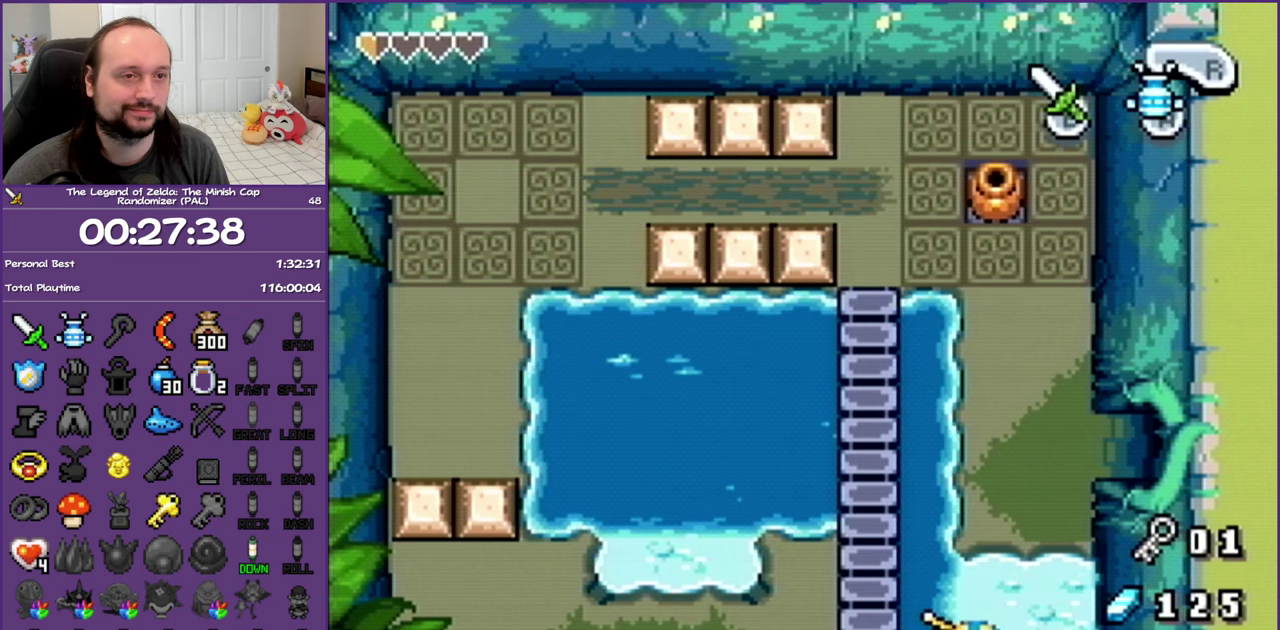
{"buttons": [], "events": []}
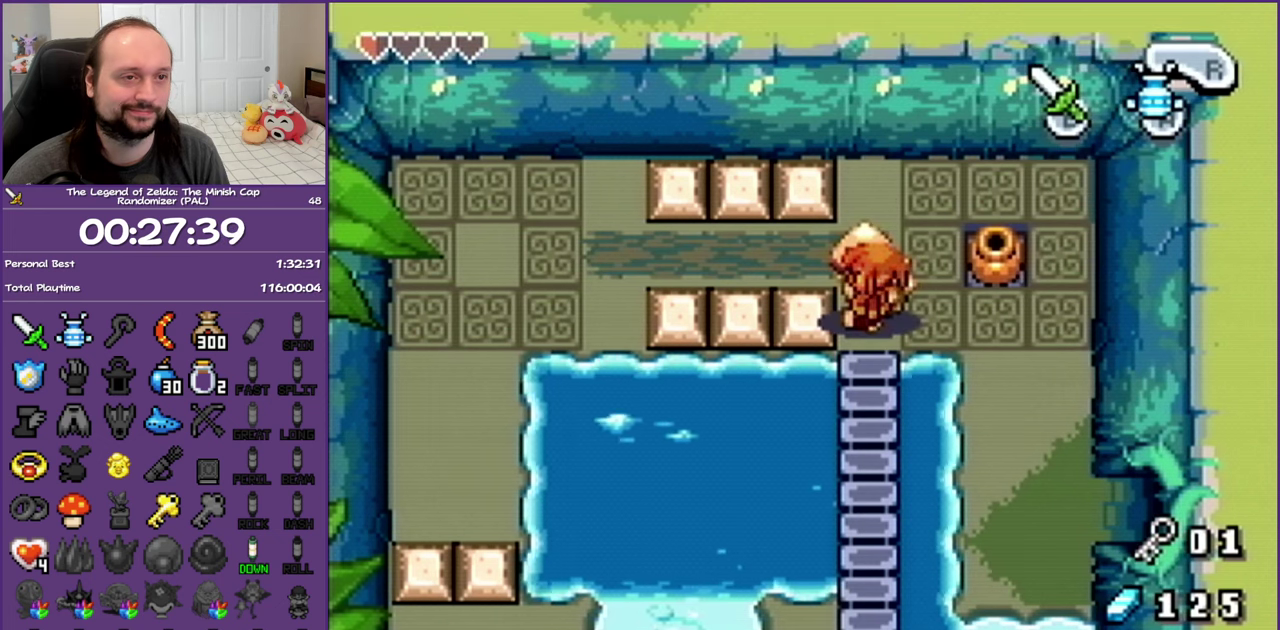
{"buttons": ["R1", "DPAD_DOWN"], "events": [[300, "DPAD_DOWN", "down"], [417, "R1", "down"]]}
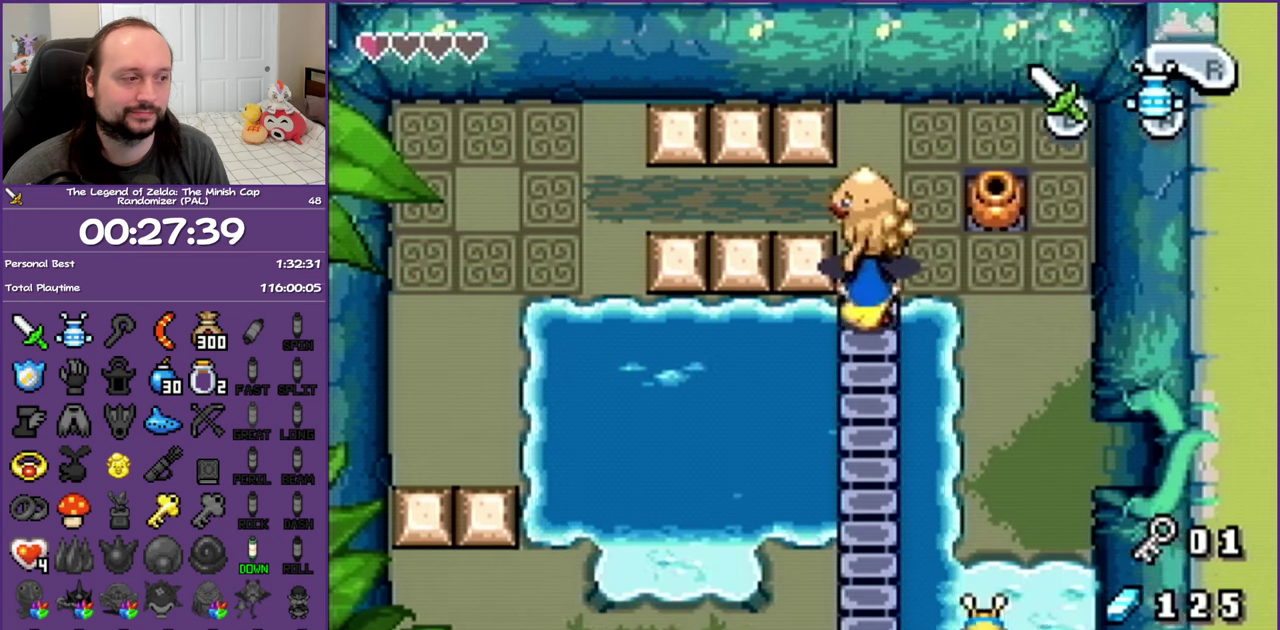
{"buttons": ["DPAD_DOWN", "DPAD_LEFT"], "events": [[67, "R1", "up"], [417, "DPAD_LEFT", "down"]]}
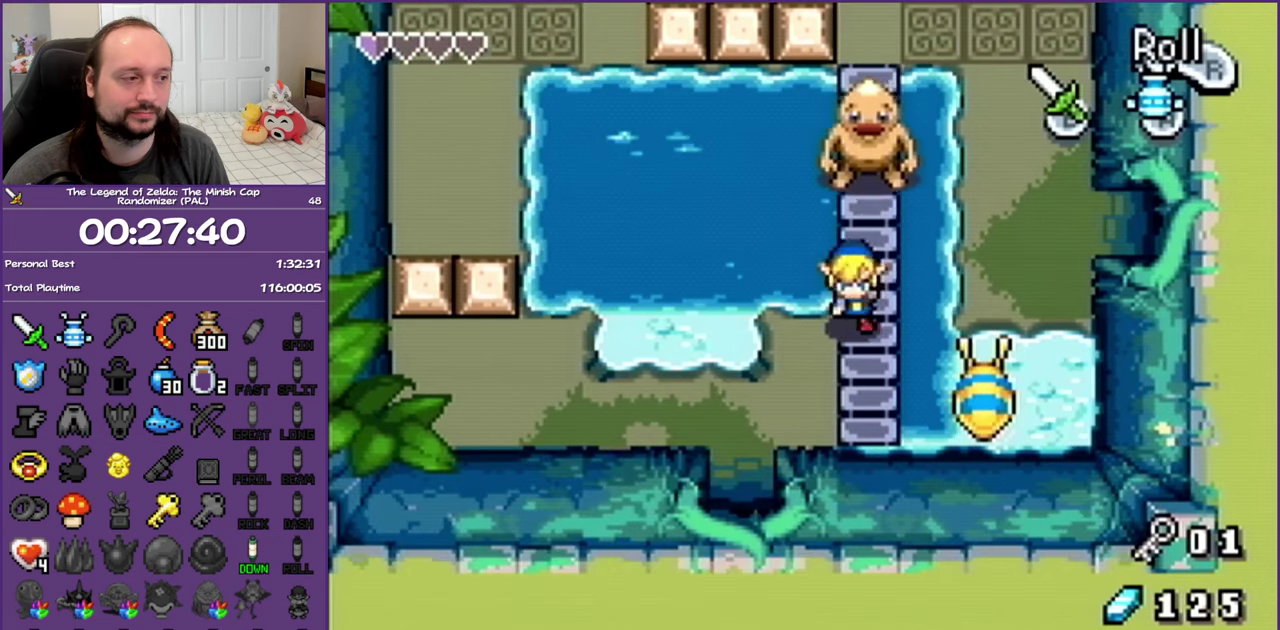
{"buttons": ["R1", "DPAD_DOWN"], "events": [[17, "DPAD_DOWN", "up"], [267, "DPAD_DOWN", "down"], [350, "DPAD_LEFT", "up"], [433, "R1", "down"]]}